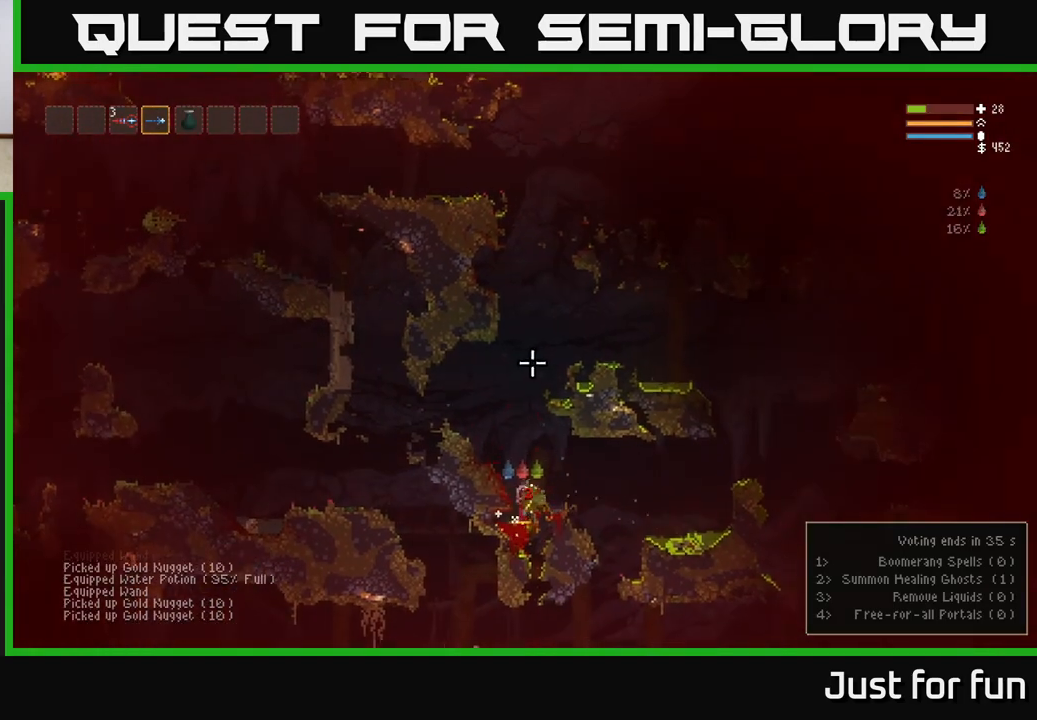
Gameplay with a controller (Xbox layout); each line is a JSON object with the inputs held at the frame after it. "events" lists button and stick changes between this image and that frame as [ms after this image, input, new state], when the widget could be followed in between.
{"buttons": [], "left_stick": "left", "right_stick": "up", "events": [[317, "L2", "down"], [467, "L2", "up"], [483, "left_stick", "left"]]}
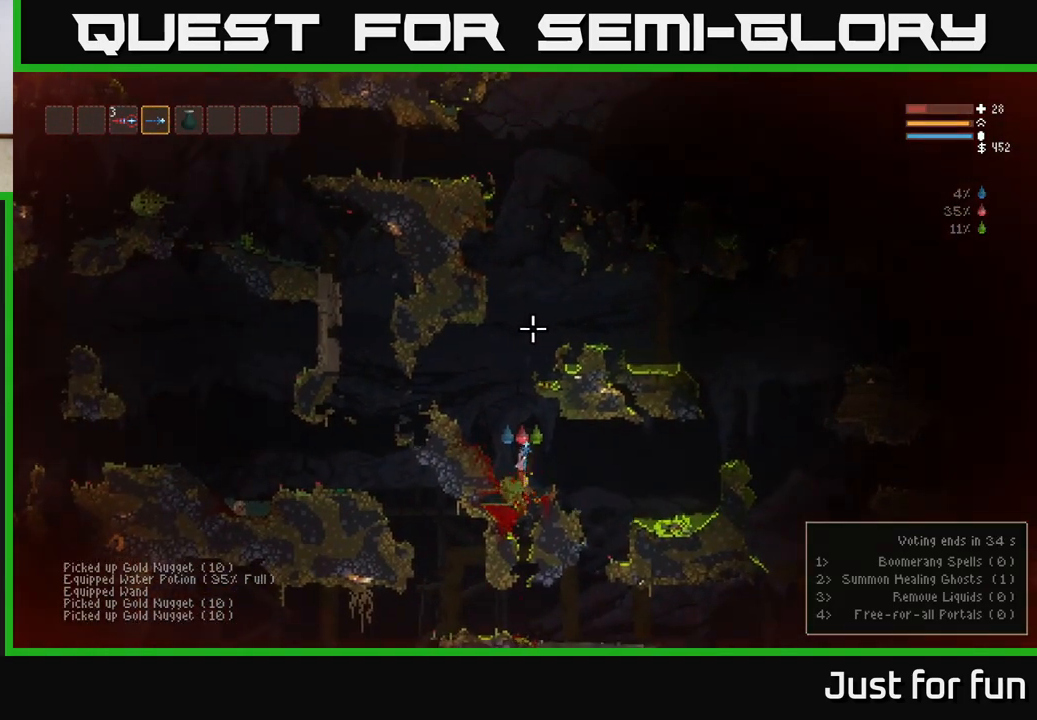
{"buttons": [], "left_stick": "center", "right_stick": "up", "events": [[133, "L2", "down"], [167, "left_stick", "center"], [300, "left_stick", "left"], [367, "R1", "down"], [383, "L2", "up"], [433, "left_stick", "center"], [467, "R1", "up"]]}
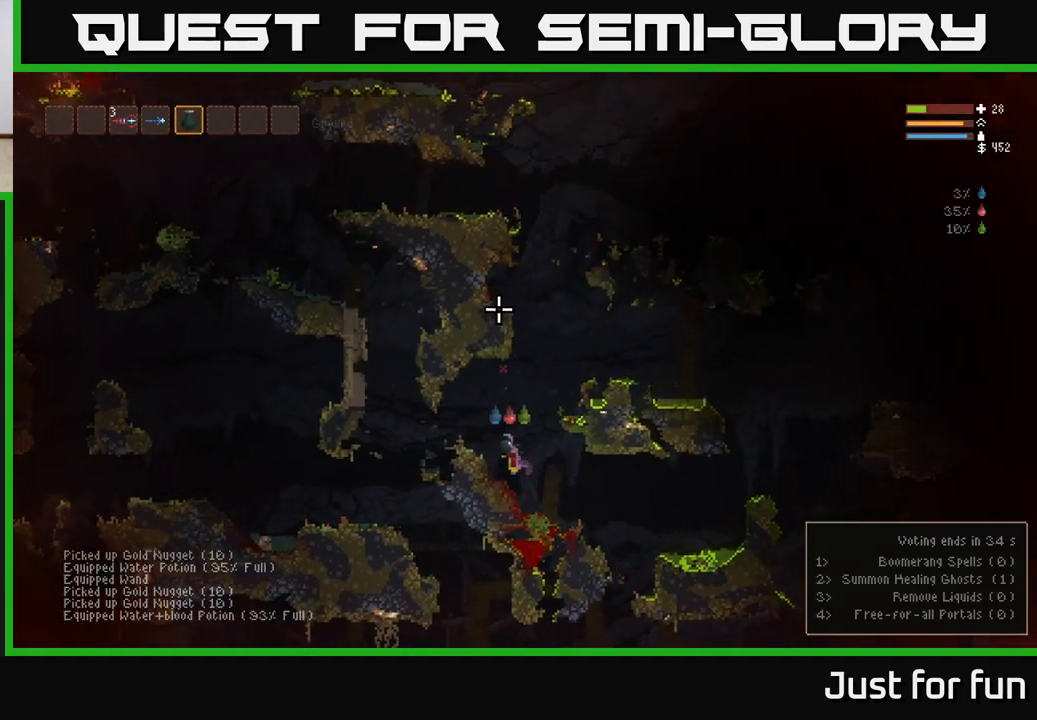
{"buttons": ["L2", "R2"], "left_stick": "left", "right_stick": "up", "events": [[83, "R2", "down"], [200, "L2", "down"], [400, "left_stick", "left"]]}
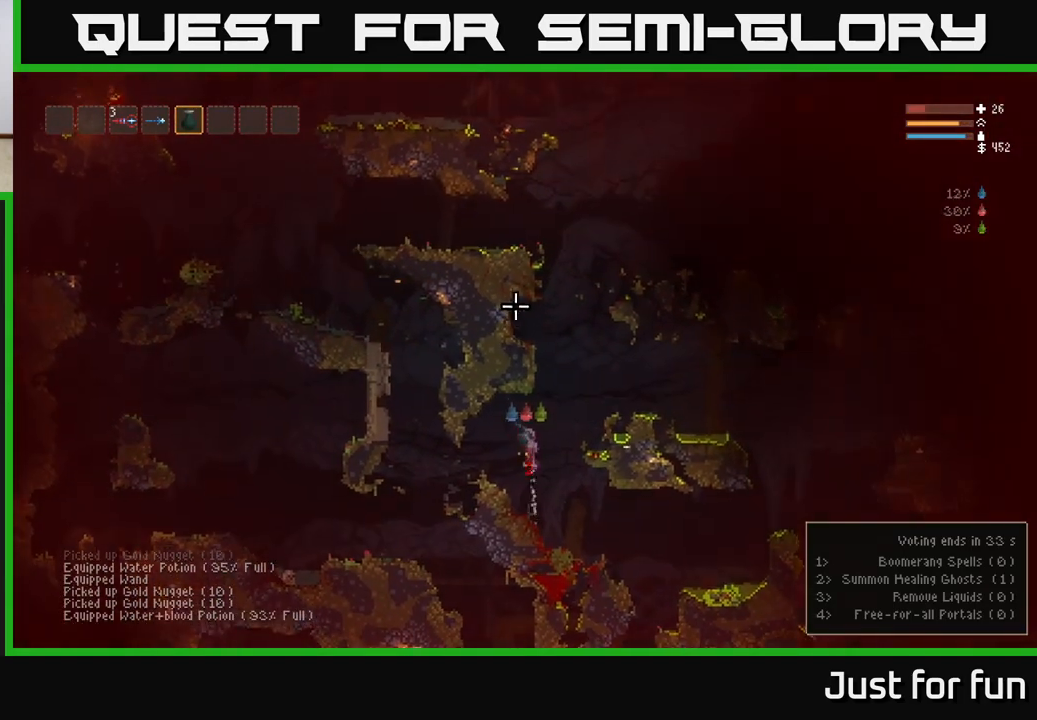
{"buttons": [], "left_stick": "center", "right_stick": "up-right", "events": [[83, "R2", "up"], [117, "L2", "up"], [150, "left_stick", "center"], [333, "left_stick", "left"], [450, "right_stick", "up-right"], [483, "left_stick", "center"]]}
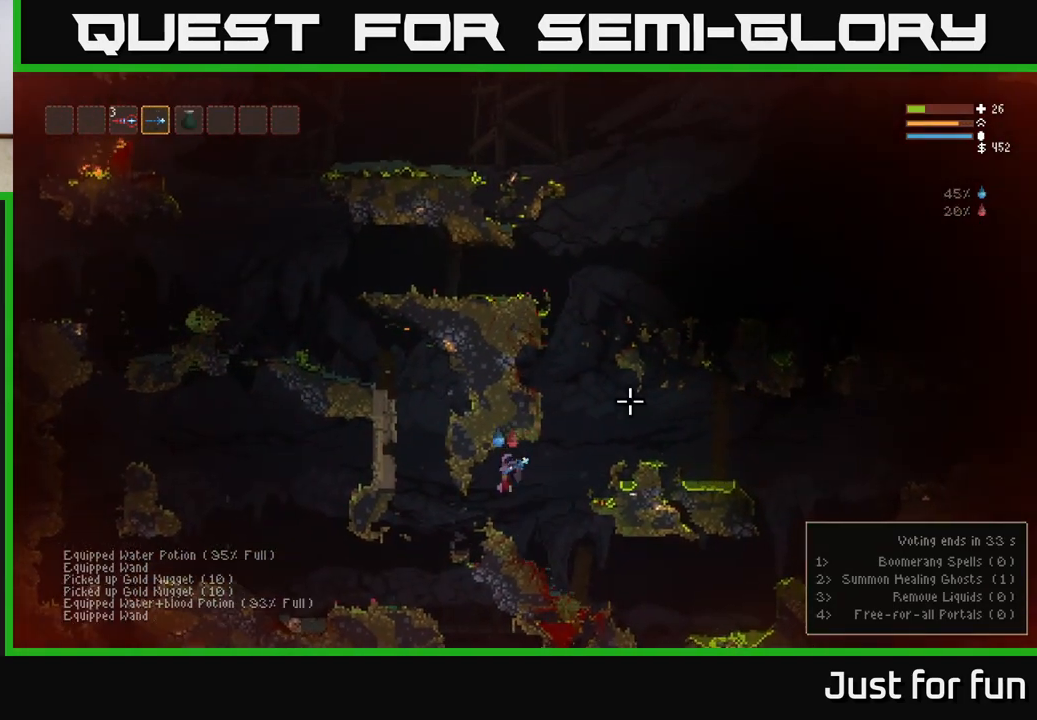
{"buttons": ["L2"], "left_stick": "right", "right_stick": "right", "events": [[17, "right_stick", "right"], [67, "left_stick", "right"], [217, "L2", "down"]]}
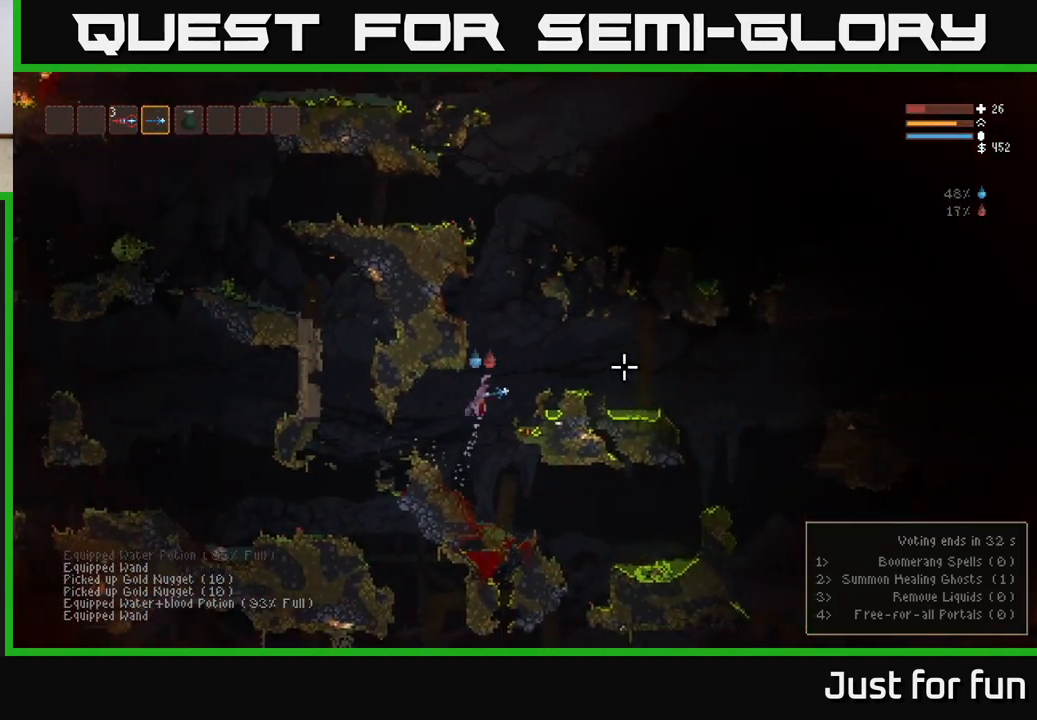
{"buttons": [], "left_stick": "right", "right_stick": "right", "events": [[33, "L2", "up"], [117, "L2", "down"], [250, "L2", "up"]]}
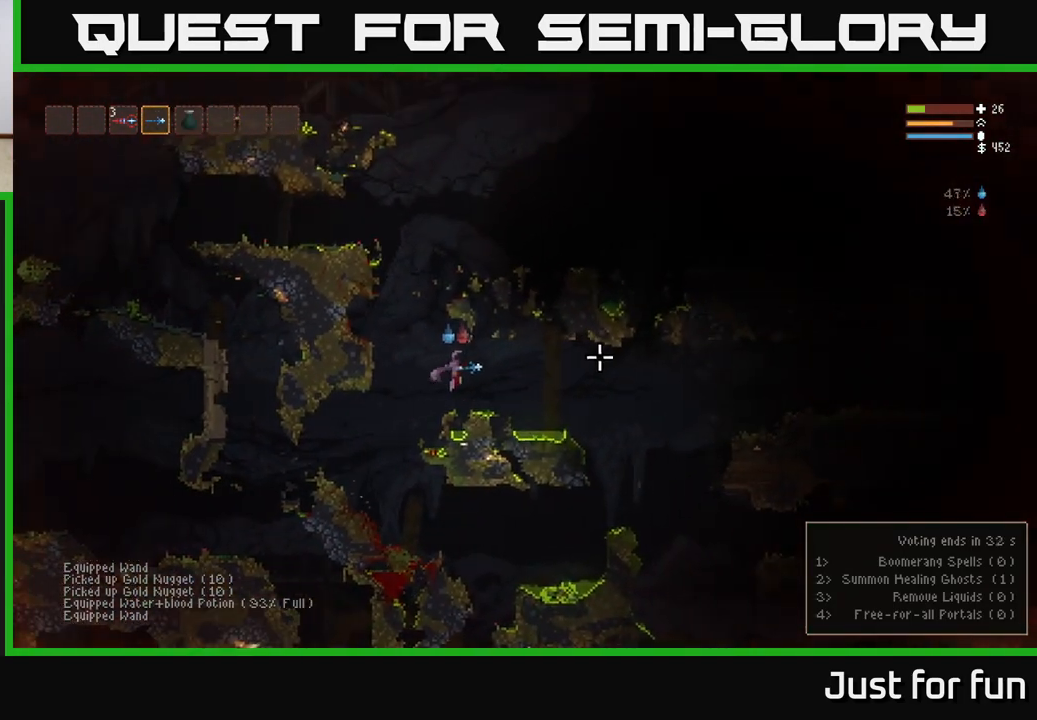
{"buttons": [], "left_stick": "right", "right_stick": "right", "events": [[267, "L2", "down"], [350, "L2", "up"]]}
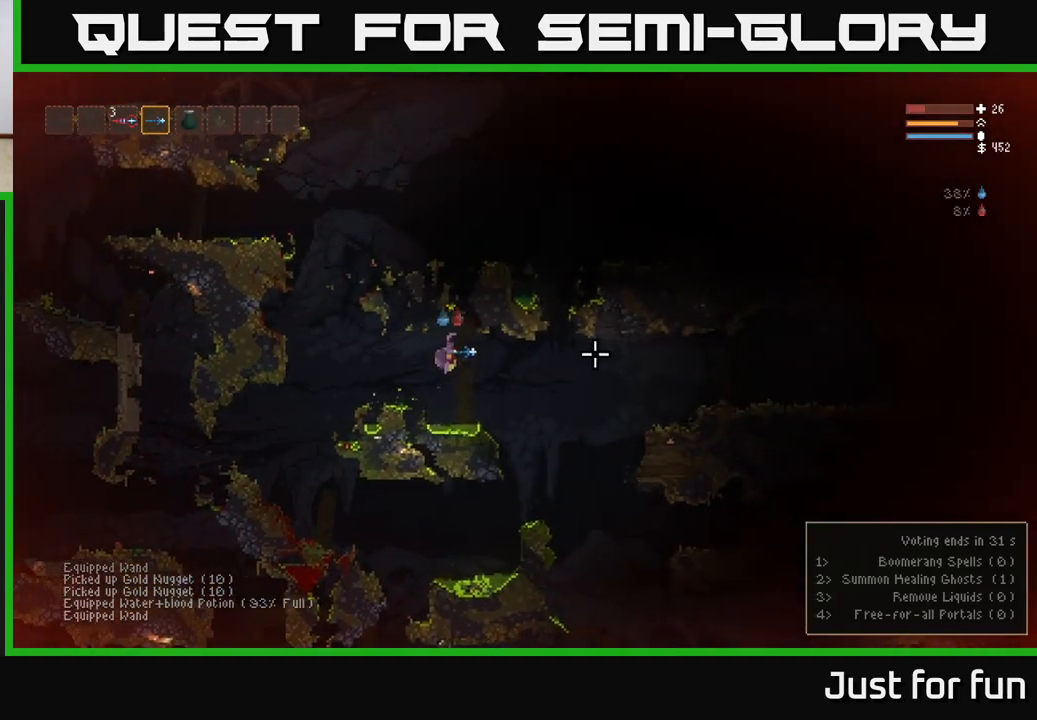
{"buttons": ["L2"], "left_stick": "right", "right_stick": "right", "events": [[433, "L2", "down"]]}
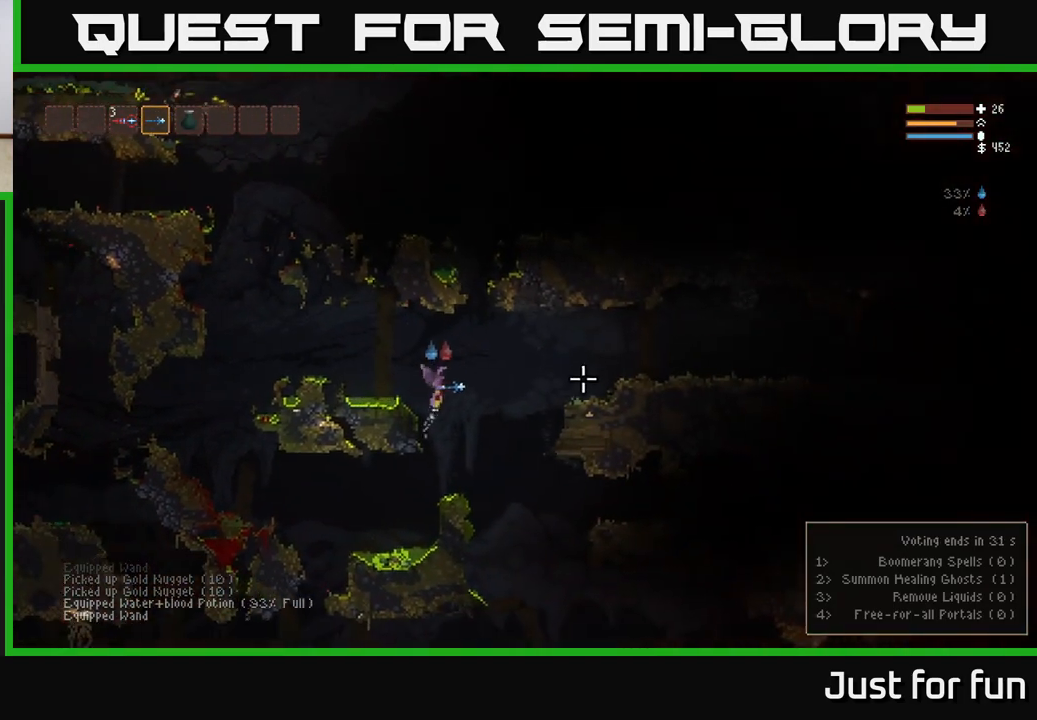
{"buttons": ["L2"], "left_stick": "right", "right_stick": "right", "events": [[50, "L2", "up"], [433, "L2", "down"]]}
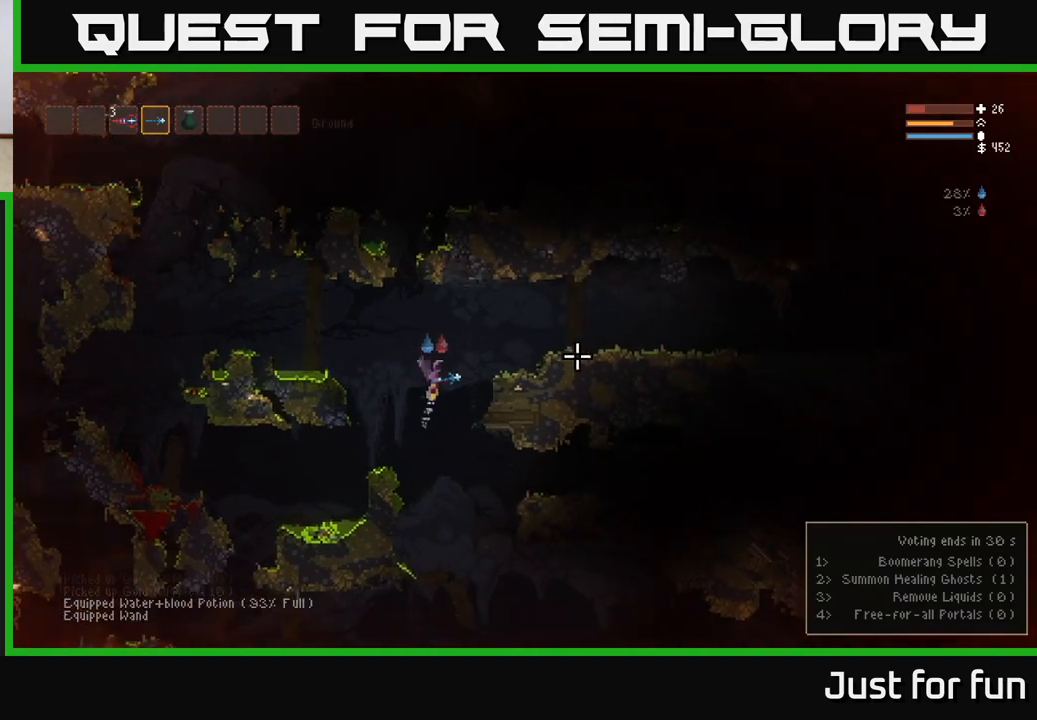
{"buttons": [], "left_stick": "right", "right_stick": "right", "events": [[67, "L2", "up"], [183, "L2", "down"], [400, "L2", "up"]]}
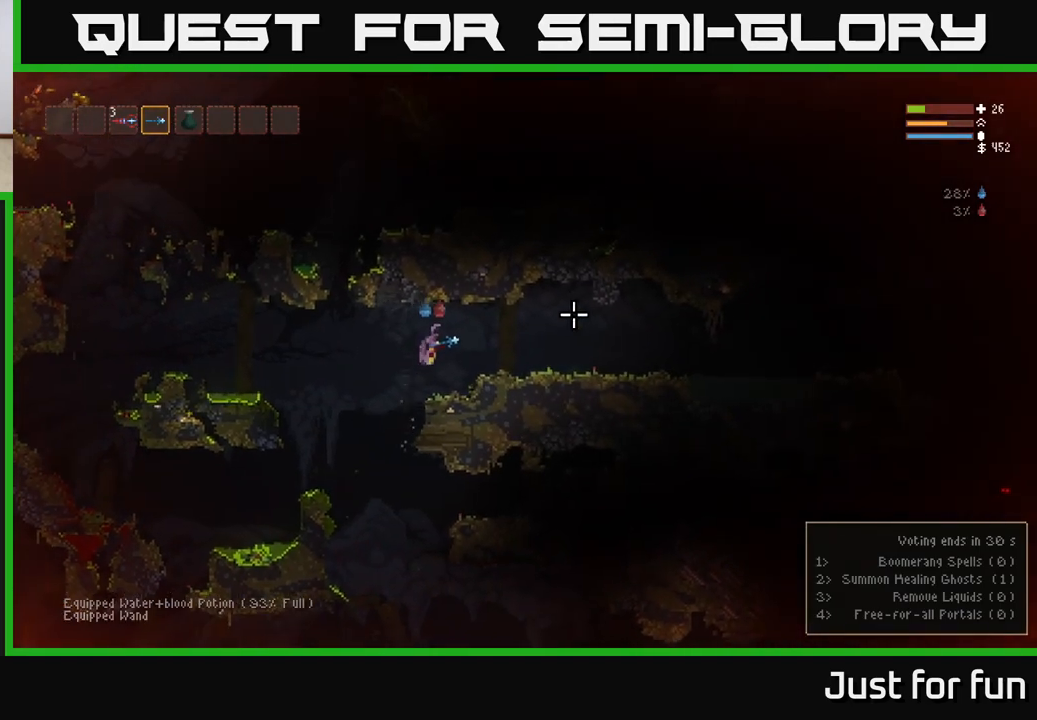
{"buttons": [], "left_stick": "right", "right_stick": "right", "events": []}
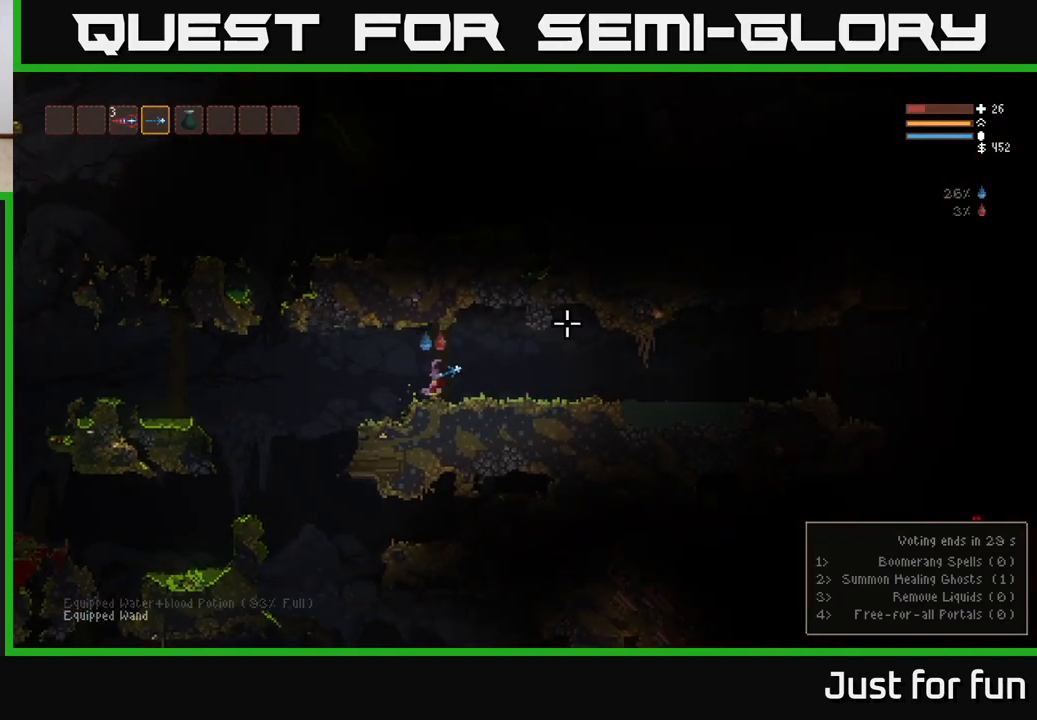
{"buttons": [], "left_stick": "right", "right_stick": "right", "events": []}
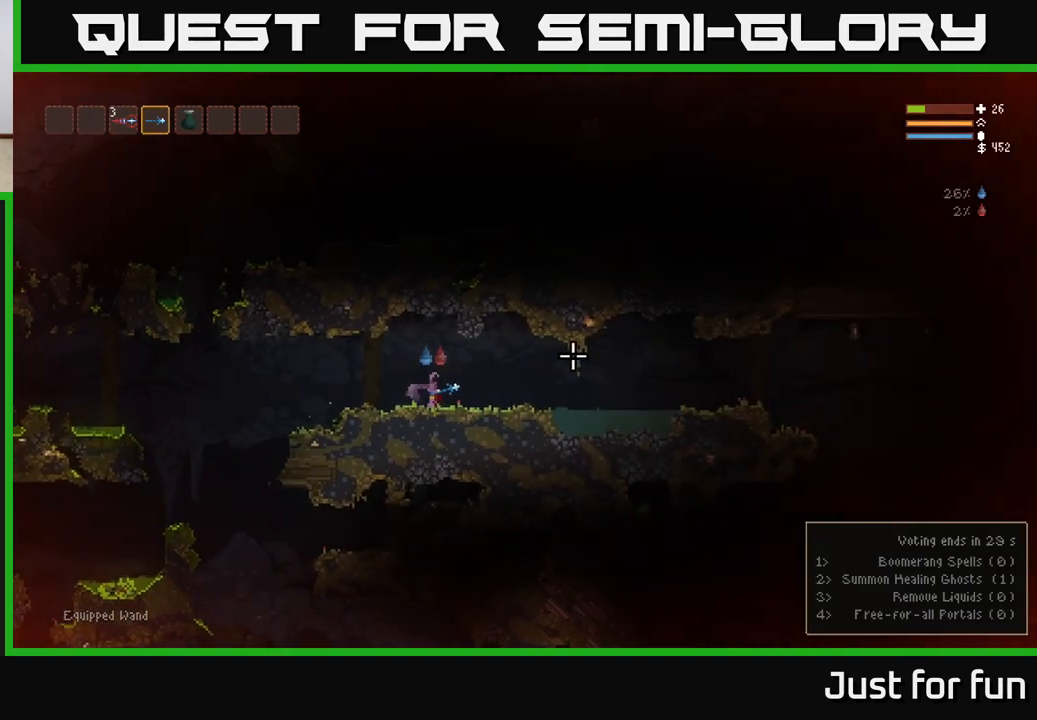
{"buttons": [], "left_stick": "right", "right_stick": "right", "events": [[133, "L2", "down"], [233, "L2", "up"]]}
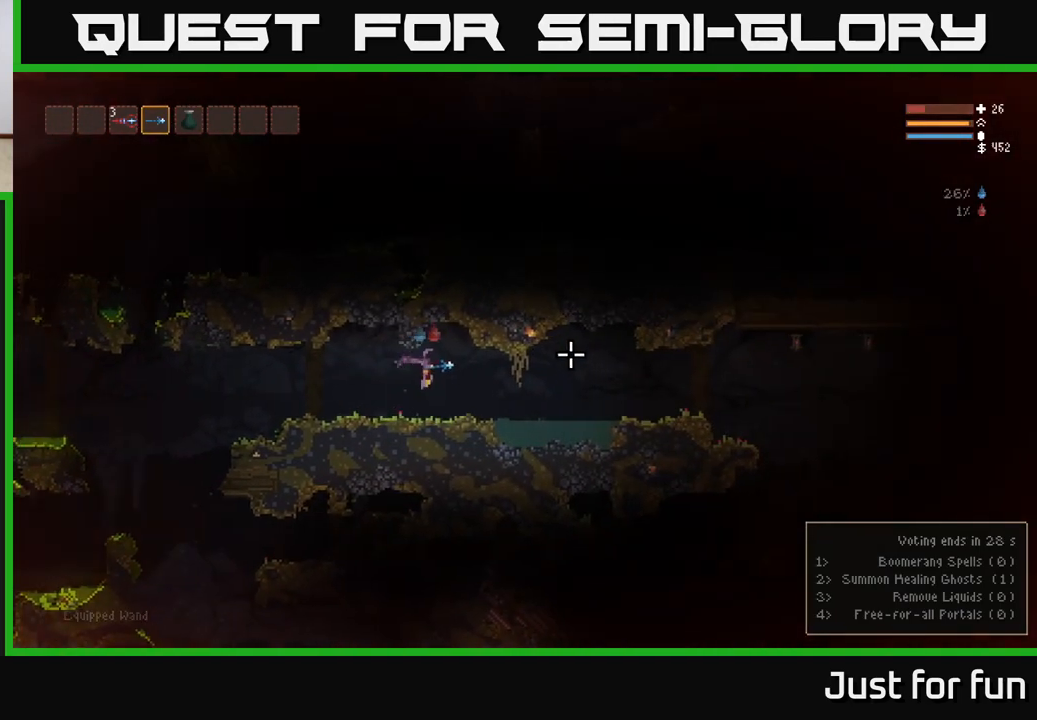
{"buttons": [], "left_stick": "right", "right_stick": "right", "events": []}
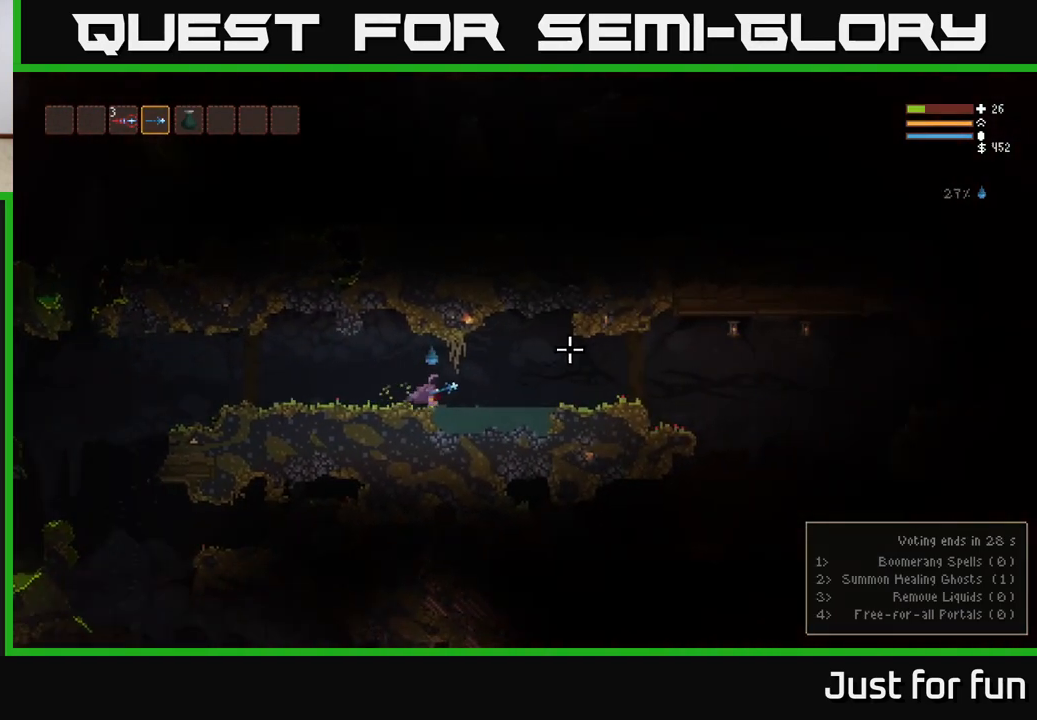
{"buttons": [], "left_stick": "right", "right_stick": "right", "events": [[183, "R2", "down"], [267, "R2", "up"]]}
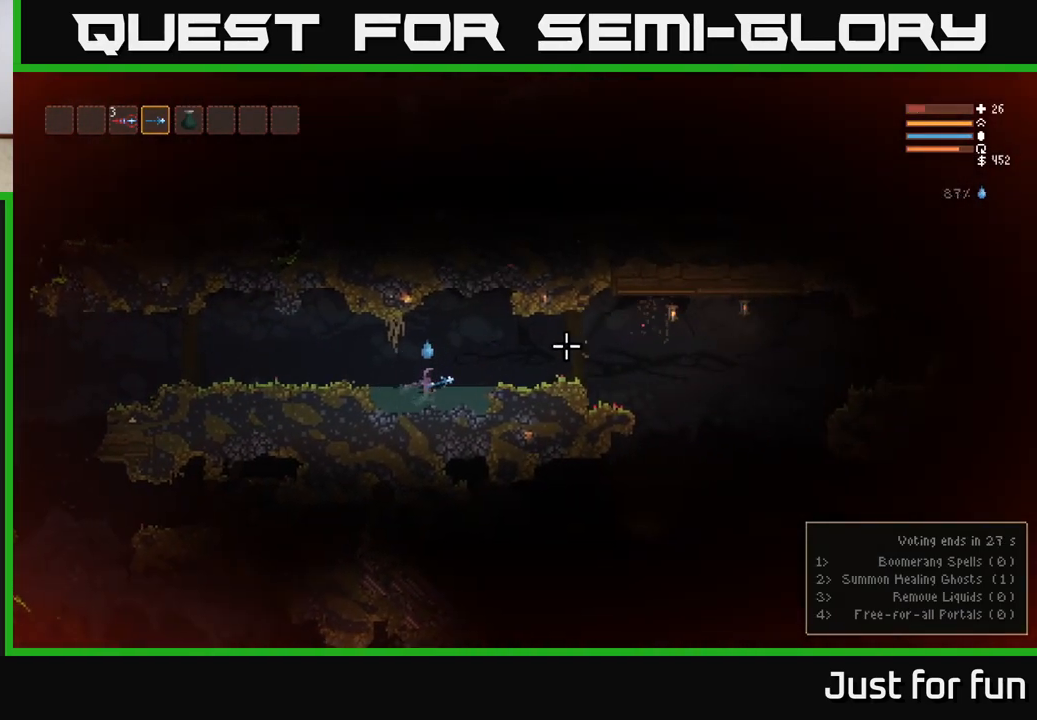
{"buttons": [], "left_stick": "right", "right_stick": "right", "events": [[67, "L2", "down"], [183, "L2", "up"], [183, "R2", "down"], [283, "R2", "up"]]}
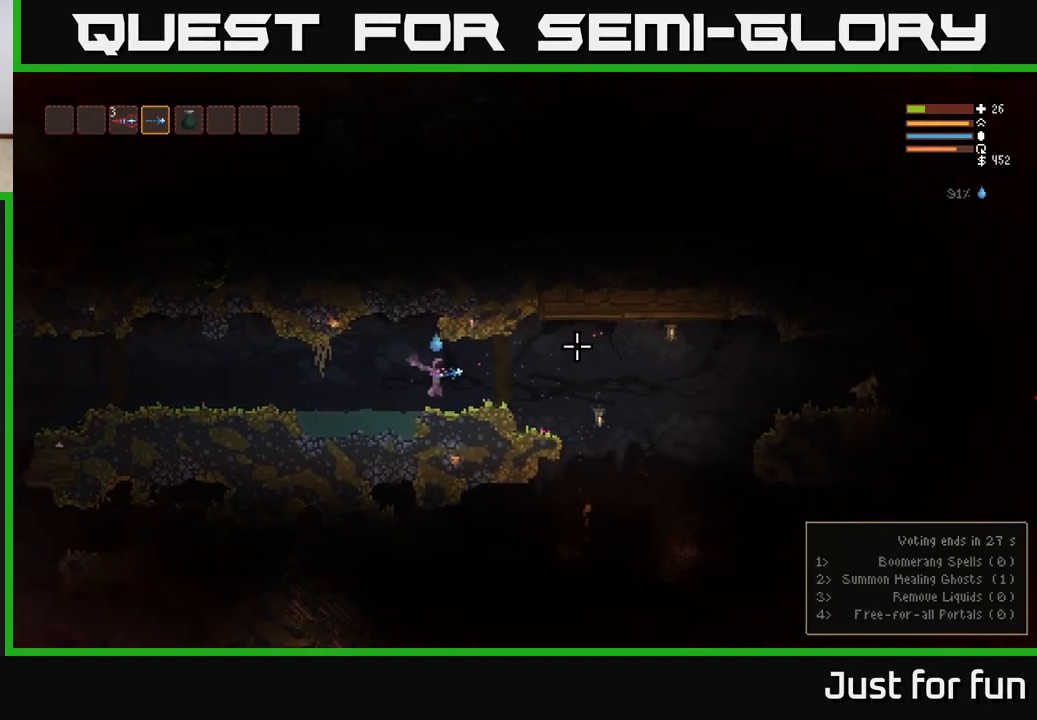
{"buttons": [], "left_stick": "right", "right_stick": "right", "events": [[100, "R2", "down"], [200, "R2", "up"]]}
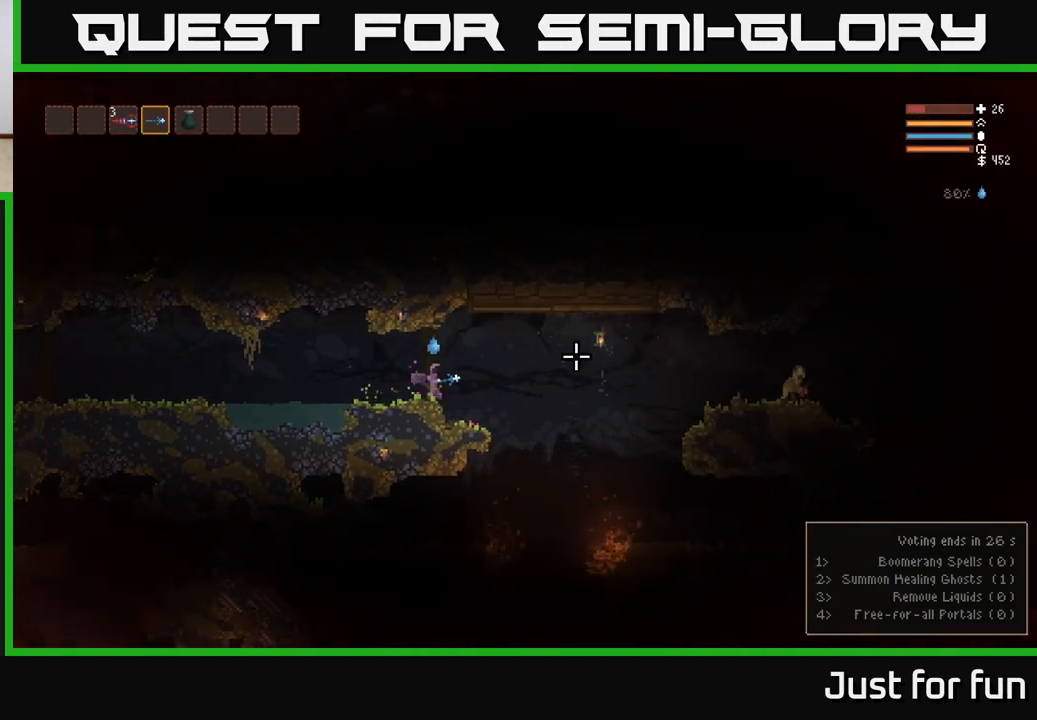
{"buttons": [], "left_stick": "center", "right_stick": "right", "events": [[33, "left_stick", "center"], [117, "R2", "down"], [200, "R2", "up"]]}
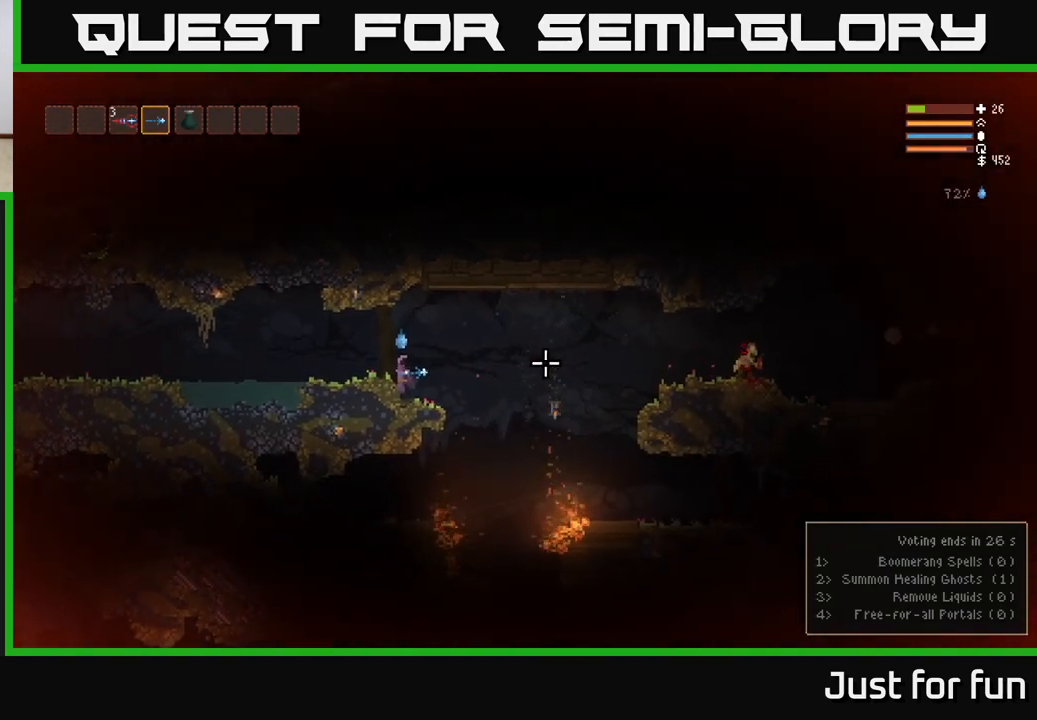
{"buttons": [], "left_stick": "right", "right_stick": "right", "events": [[67, "left_stick", "right"], [133, "L2", "down"], [200, "R2", "down"], [283, "L2", "up"], [300, "R2", "up"]]}
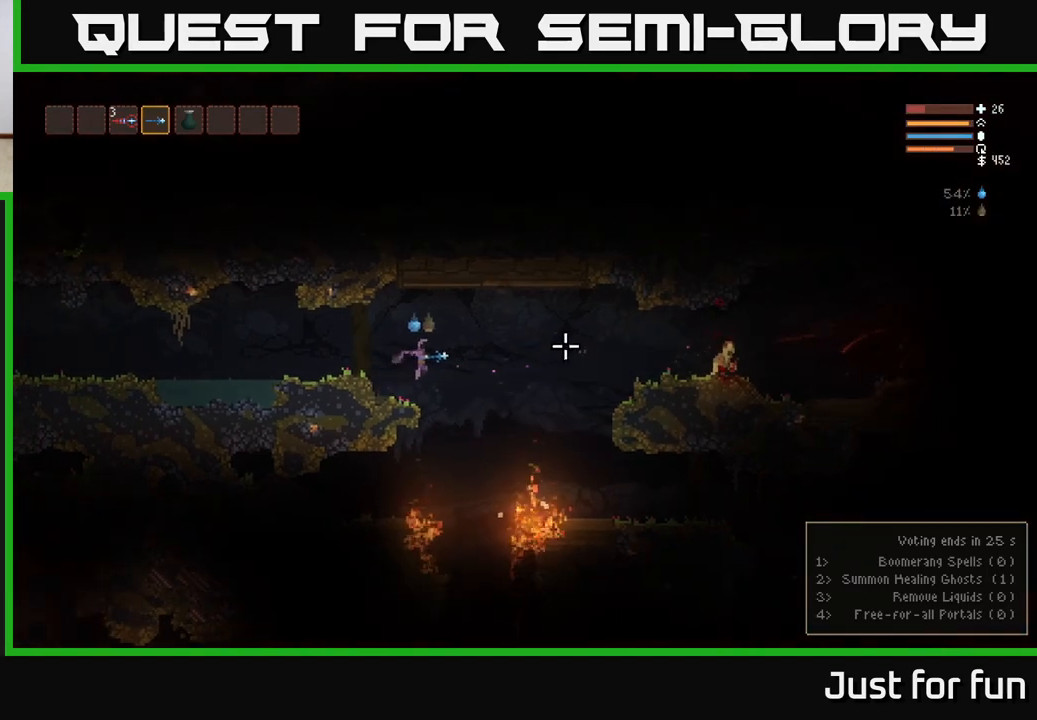
{"buttons": ["R2"], "left_stick": "right", "right_stick": "right", "events": [[133, "R2", "down"], [167, "L2", "down"], [217, "R2", "up"], [300, "L2", "up"], [500, "R2", "down"]]}
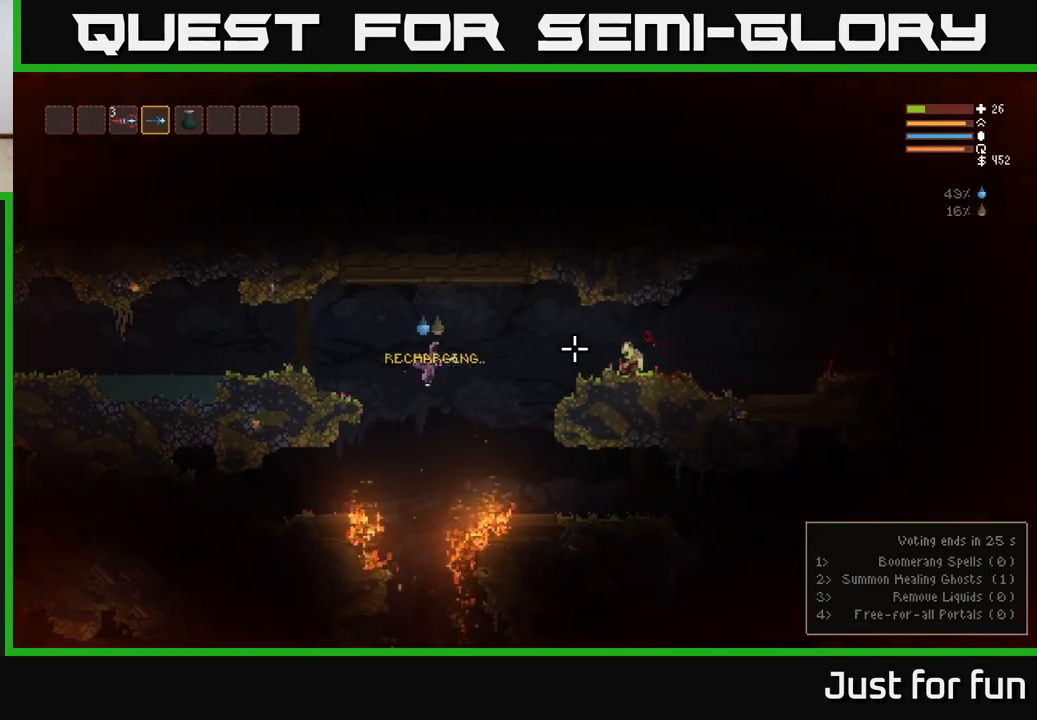
{"buttons": ["L2", "R2"], "left_stick": "right", "right_stick": "right", "events": [[17, "L2", "down"], [83, "R2", "up"], [100, "L2", "up"], [433, "R2", "down"], [483, "L2", "down"]]}
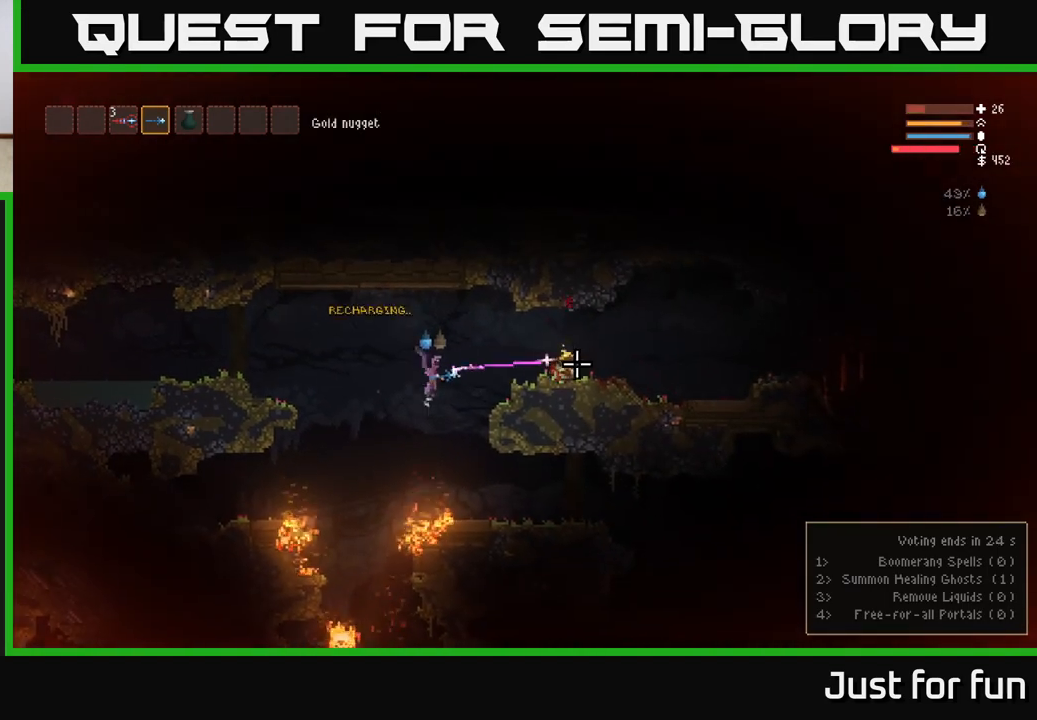
{"buttons": [], "left_stick": "right", "right_stick": "right", "events": [[17, "R2", "up"], [83, "L2", "up"], [300, "L2", "down"], [433, "L2", "up"]]}
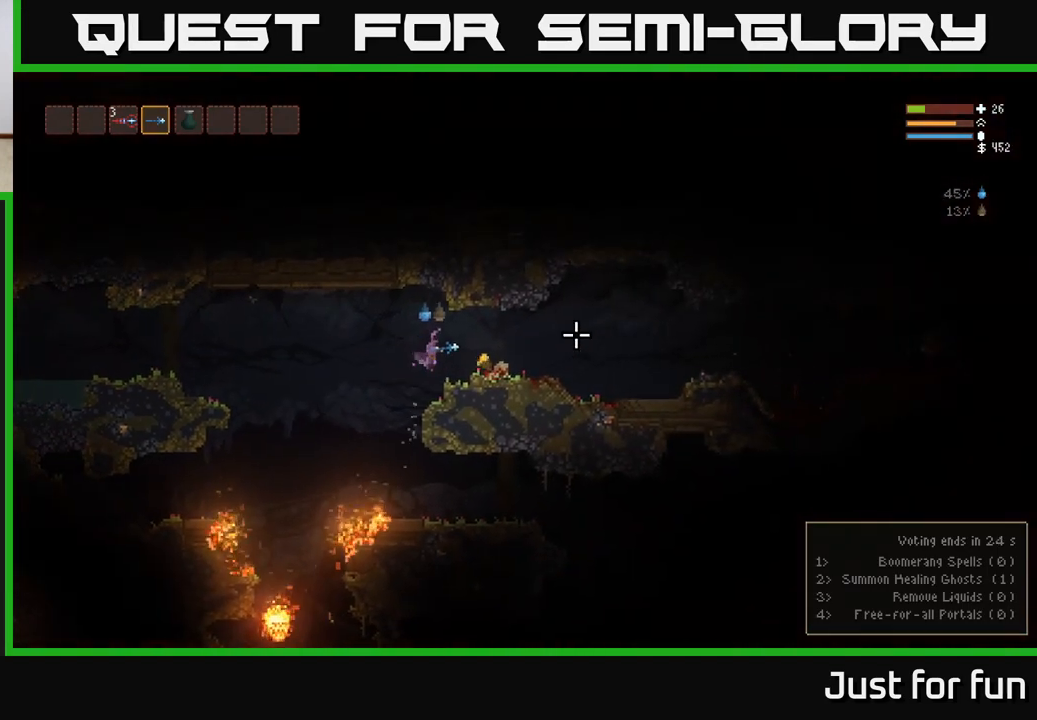
{"buttons": ["L2"], "left_stick": "right", "right_stick": "up-right", "events": [[267, "right_stick", "up-right"], [467, "L2", "down"]]}
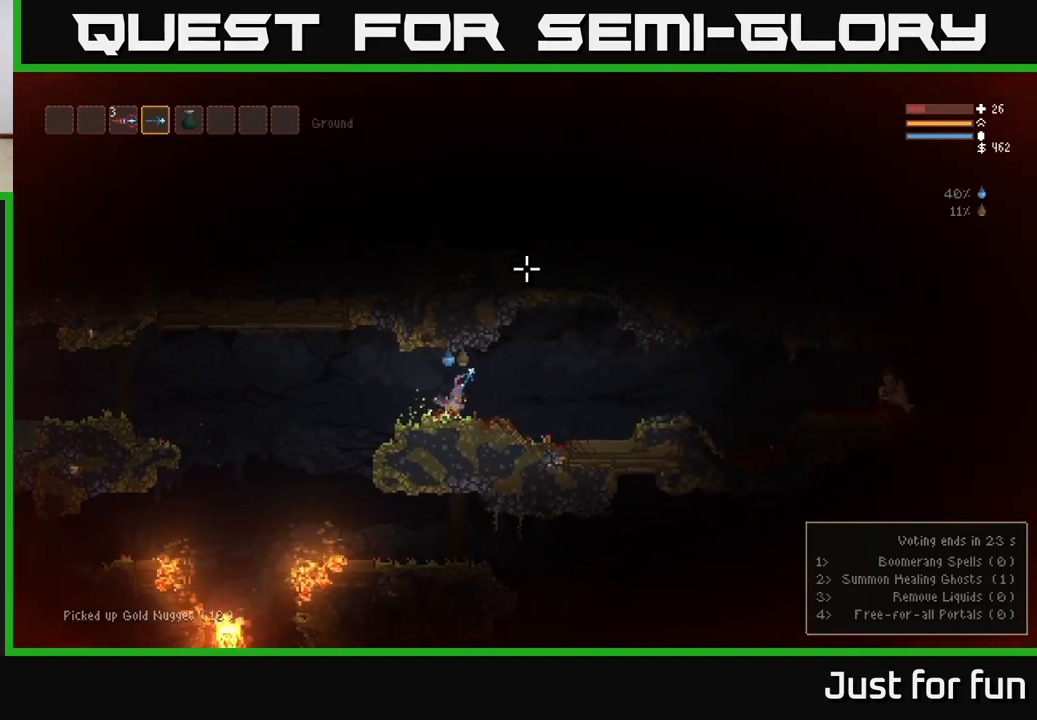
{"buttons": [], "left_stick": "right", "right_stick": "right", "events": [[367, "L2", "up"], [383, "right_stick", "right"]]}
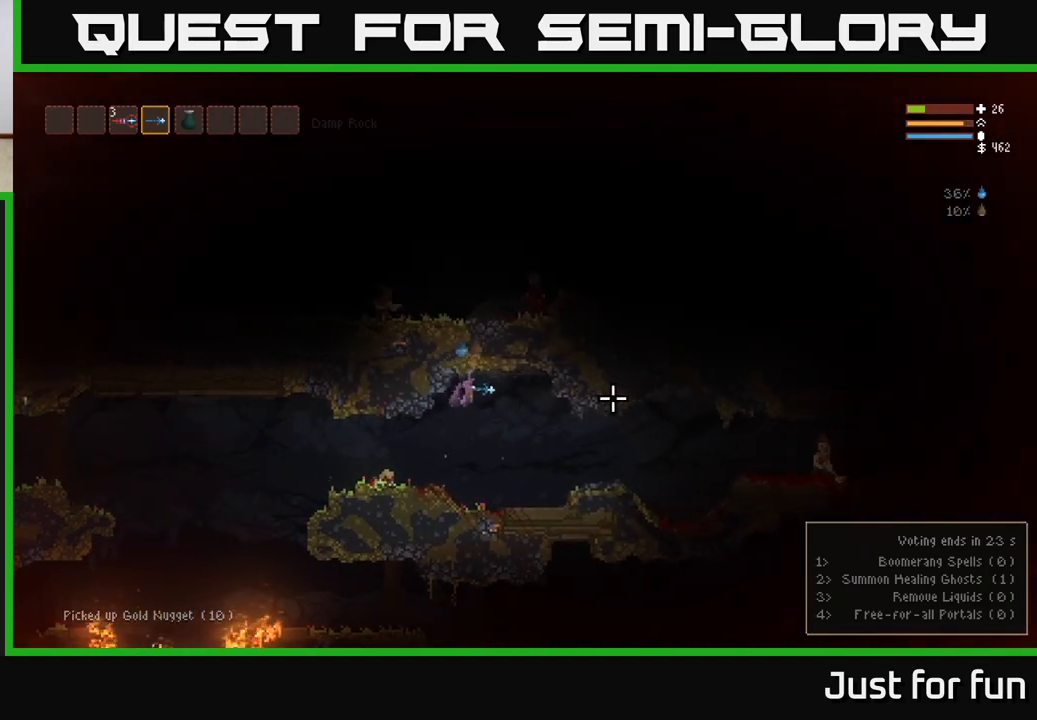
{"buttons": ["R2"], "left_stick": "right", "right_stick": "right", "events": [[33, "R2", "down"], [150, "R2", "up"], [450, "R2", "down"]]}
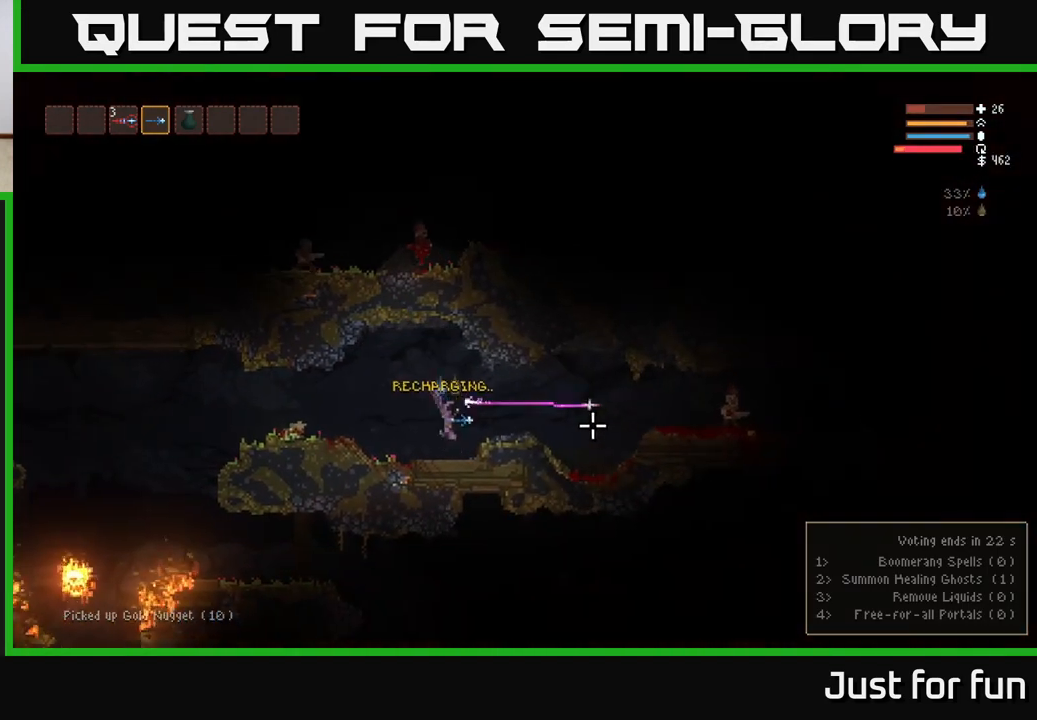
{"buttons": [], "left_stick": "right", "right_stick": "right", "events": [[67, "R2", "up"], [167, "L2", "down"], [300, "L2", "up"], [350, "R2", "down"], [450, "R2", "up"]]}
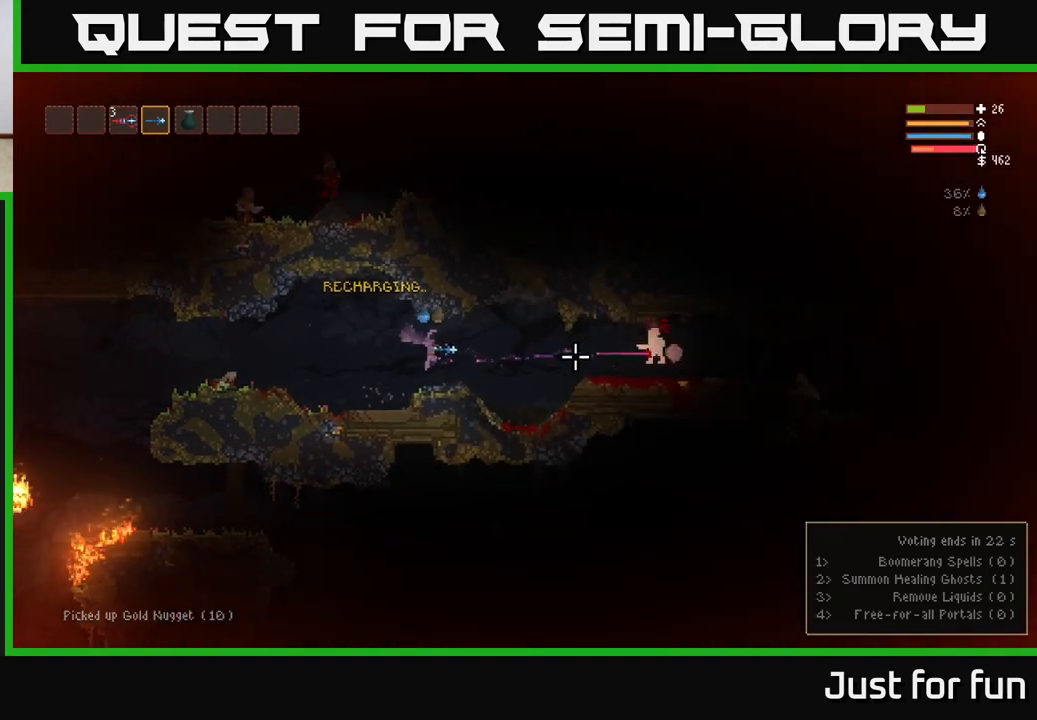
{"buttons": [], "left_stick": "right", "right_stick": "right", "events": [[317, "L2", "down"], [333, "R2", "down"], [417, "L2", "up"], [433, "R2", "up"]]}
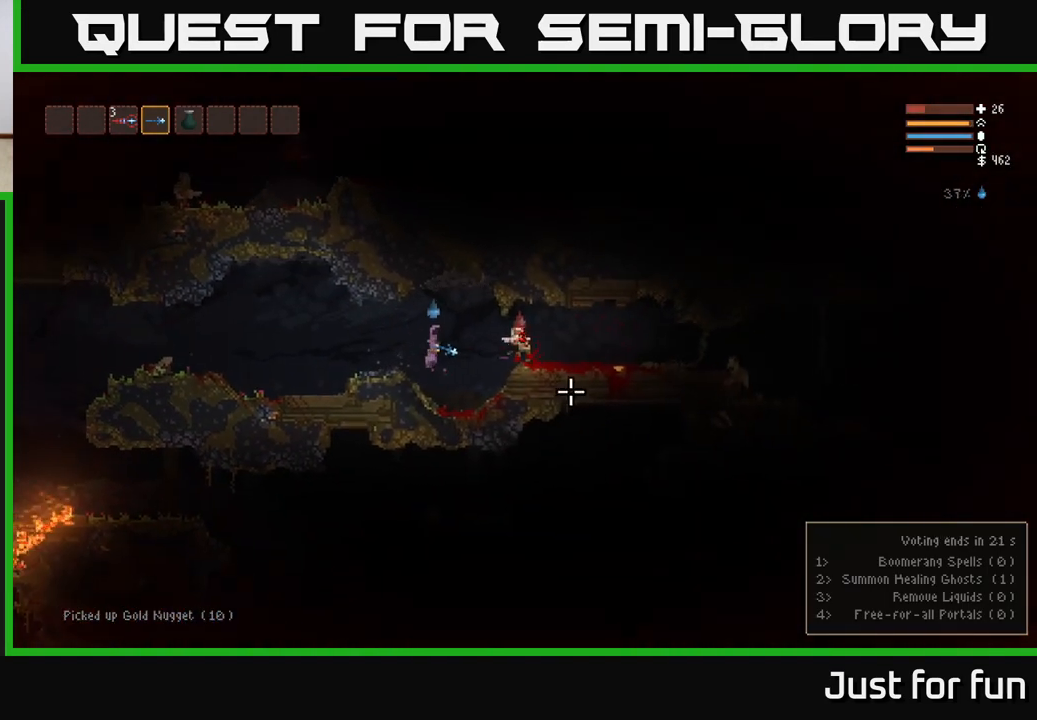
{"buttons": [], "left_stick": "right", "right_stick": "right", "events": [[183, "L2", "down"], [217, "R2", "down"], [283, "R2", "up"], [317, "L2", "up"]]}
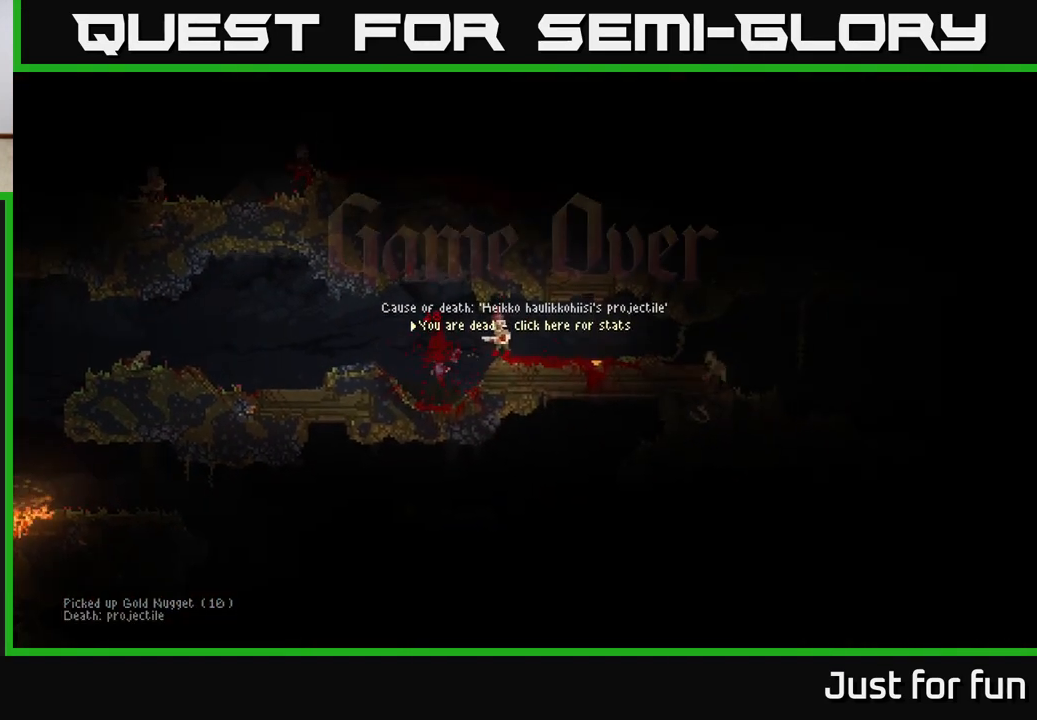
{"buttons": [], "left_stick": "center", "right_stick": "center", "events": [[217, "left_stick", "center"], [400, "right_stick", "center"]]}